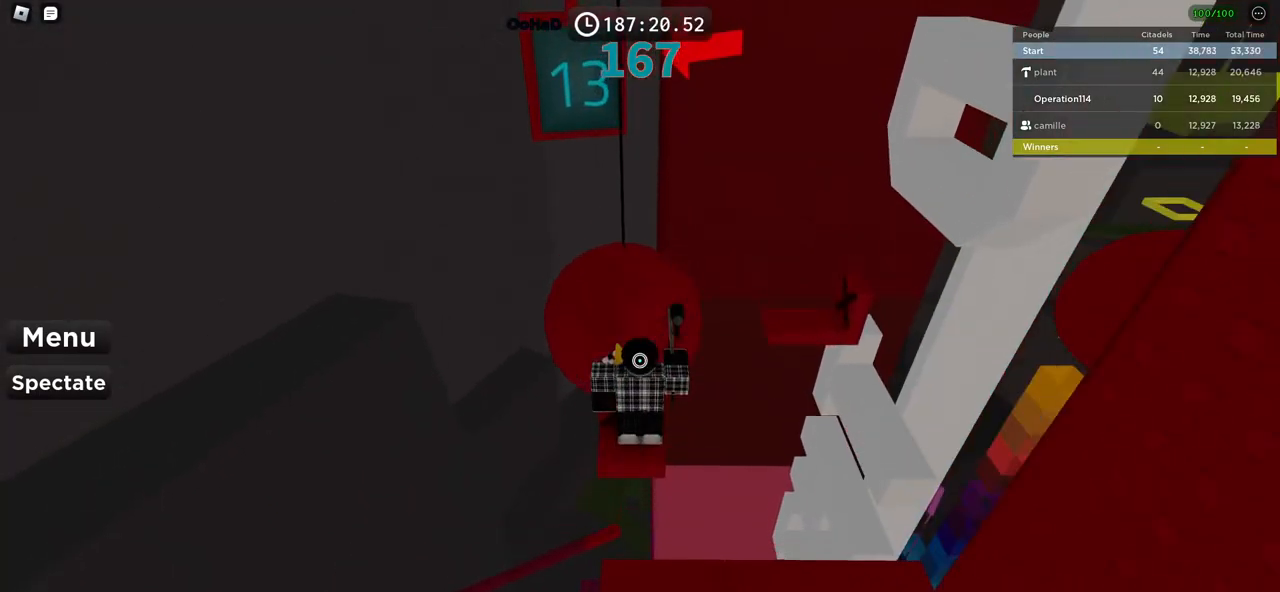
Gameplay with keyboard; each line is a JSON object with the keys held at the frame after it. "events" lists presses ("down") and releases ("up") of "a", "ctrl", "d", "e", "f", "q", "r", "s", "shift", "space", "tab" and "w" between this image and that frame as [ms after this image, input, new state], when the widget could be followed in between. No other keys are recorded. Mouse input is not recorded.
{"keys": ["w"], "events": []}
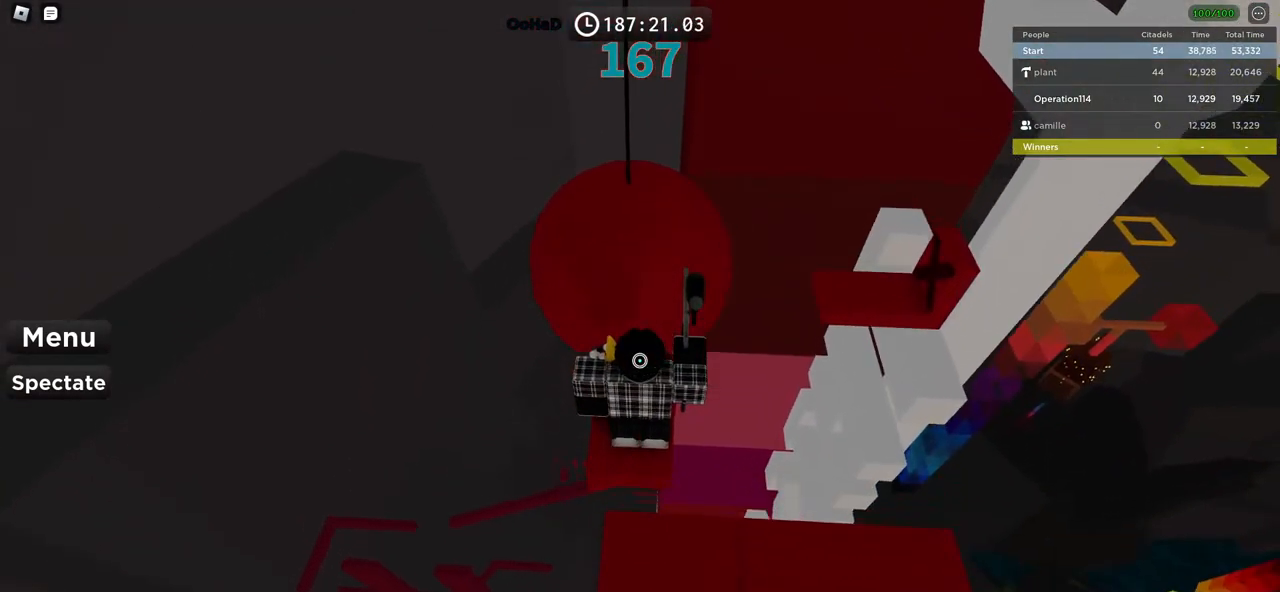
{"keys": ["space", "w"], "events": [[367, "space", "down"]]}
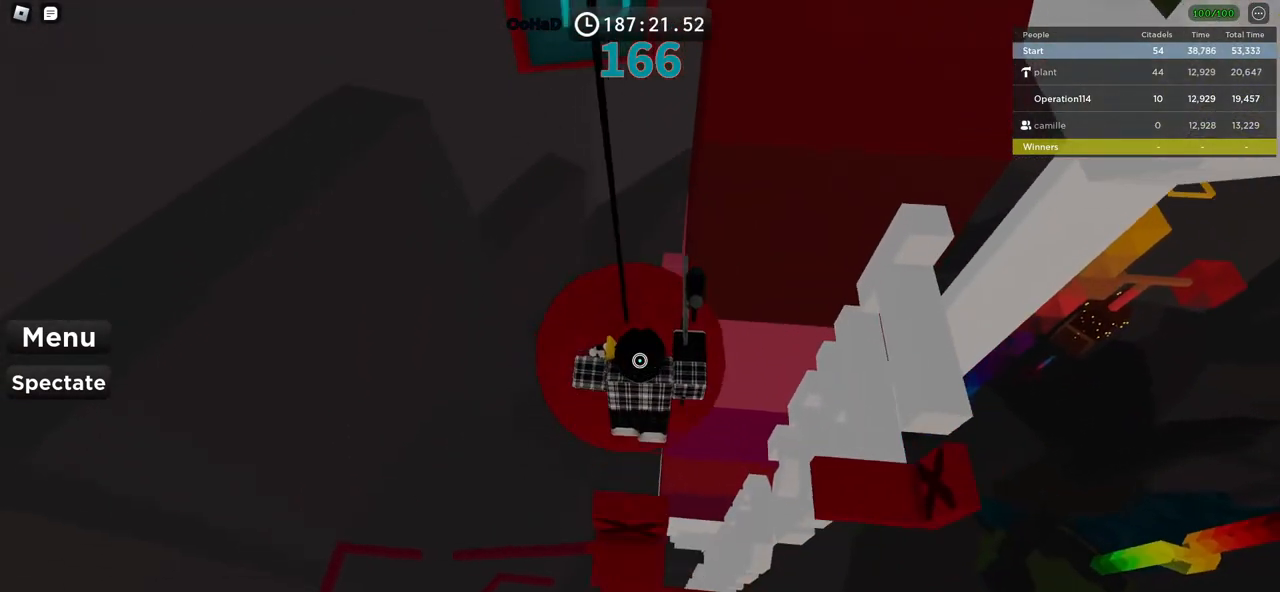
{"keys": ["w"], "events": [[17, "space", "up"], [167, "w", "up"], [267, "shift", "down"], [317, "w", "down"], [400, "shift", "up"]]}
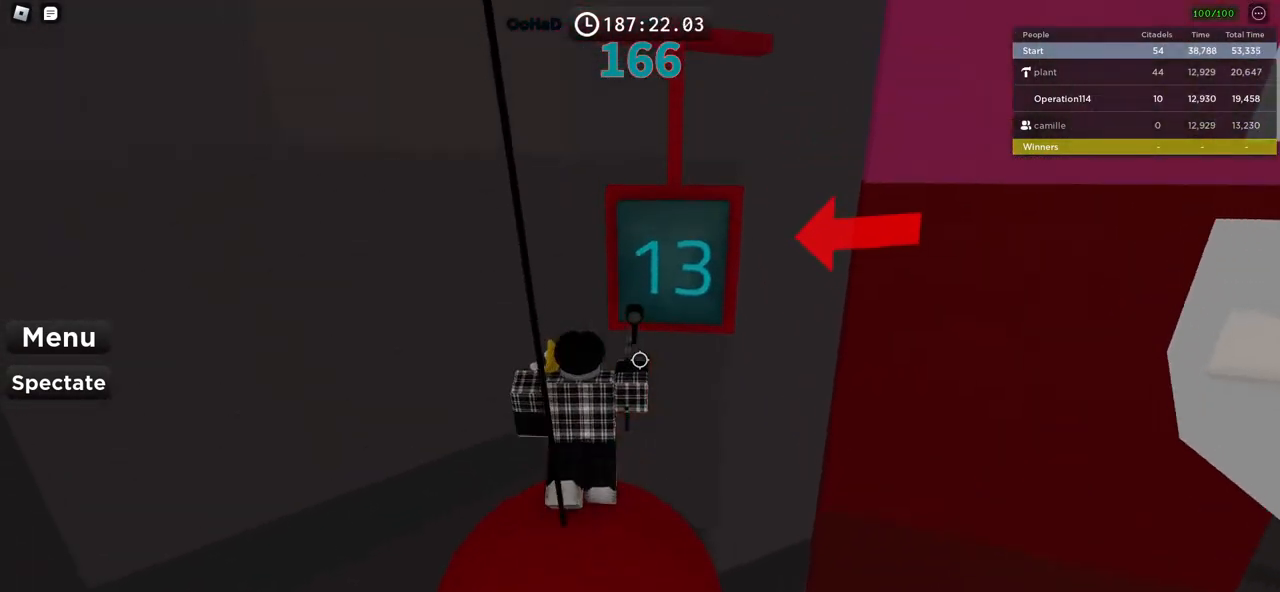
{"keys": [], "events": [[34, "w", "up"]]}
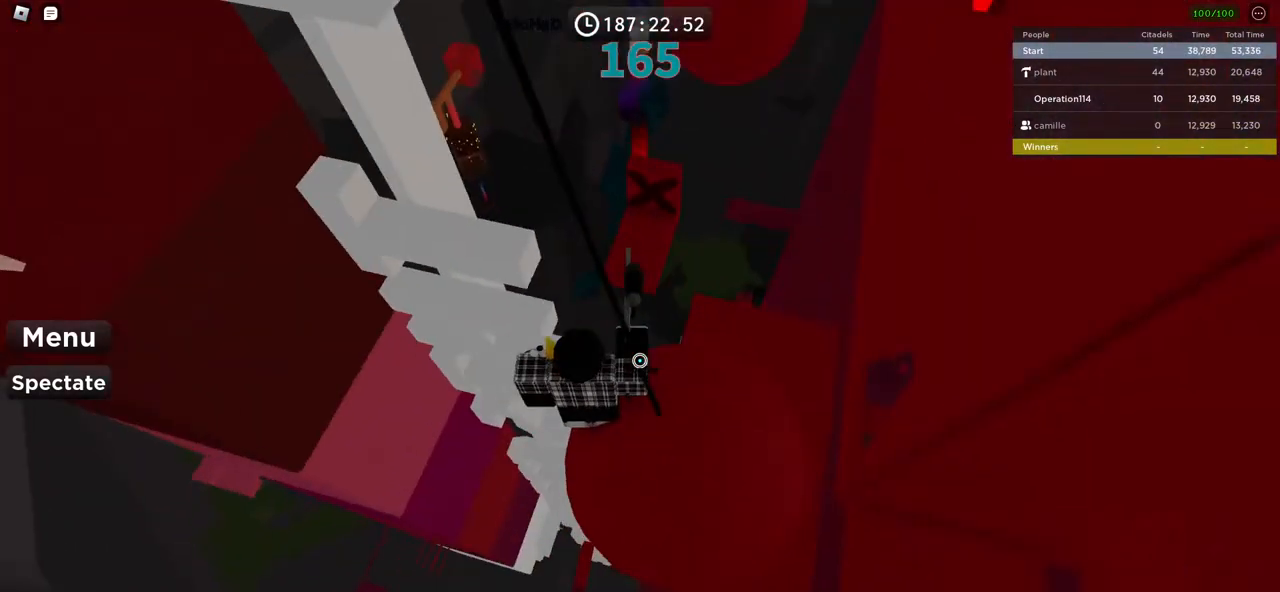
{"keys": ["w"], "events": [[67, "w", "down"], [250, "space", "down"], [450, "space", "up"]]}
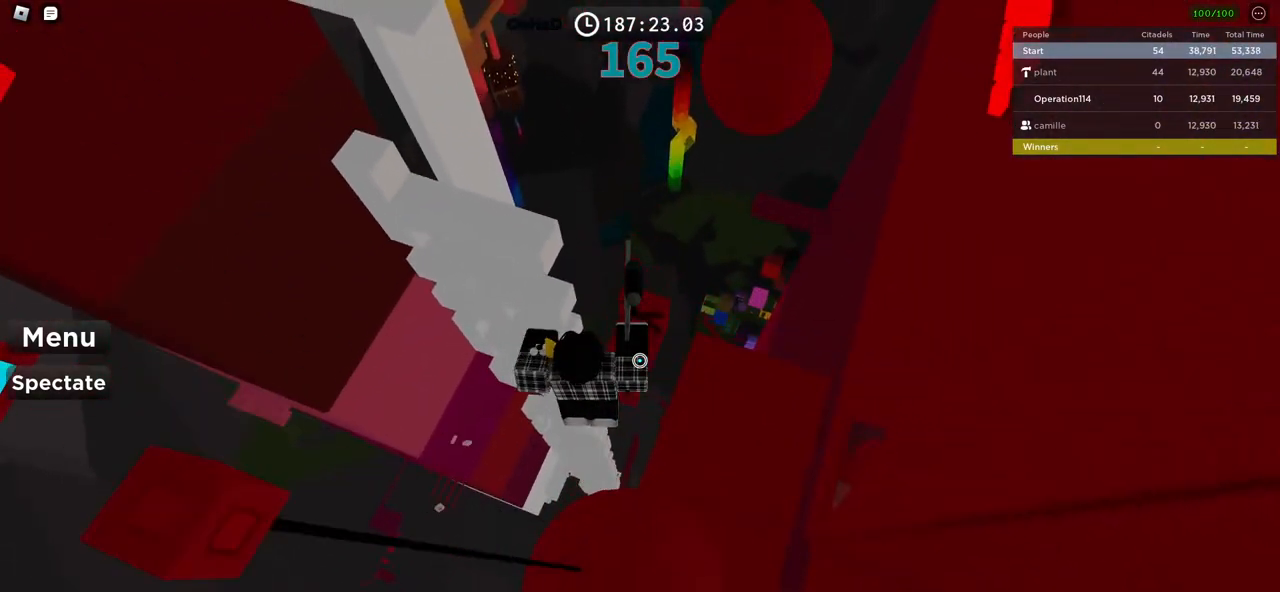
{"keys": ["w"], "events": []}
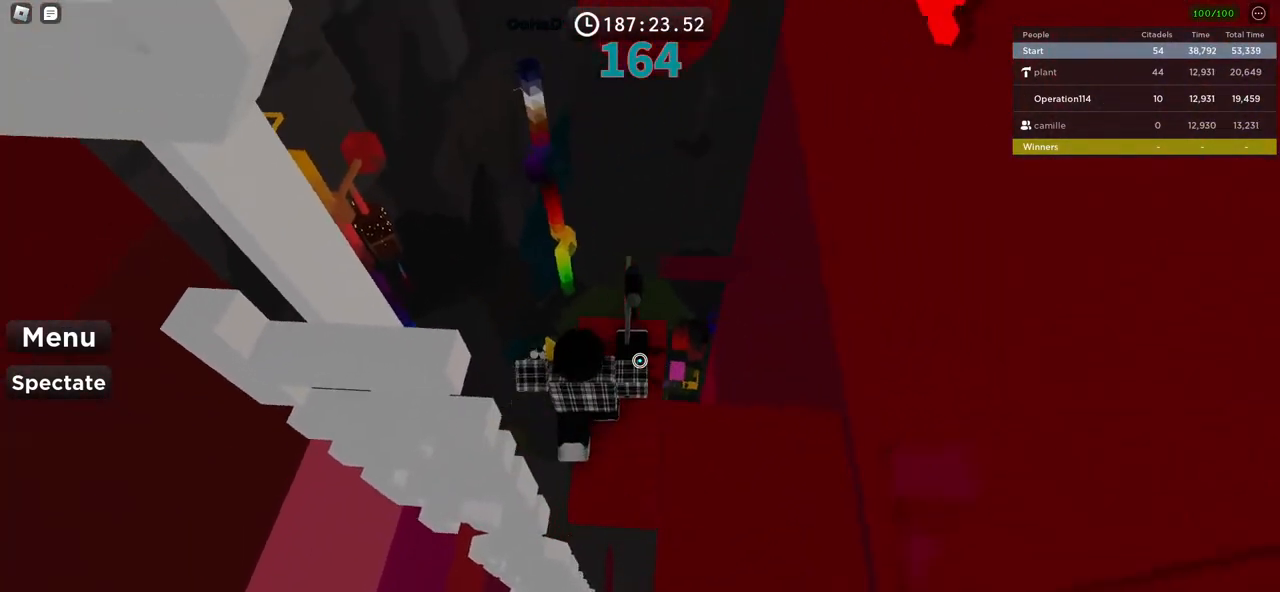
{"keys": ["w"], "events": [[417, "d", "down"], [450, "d", "up"]]}
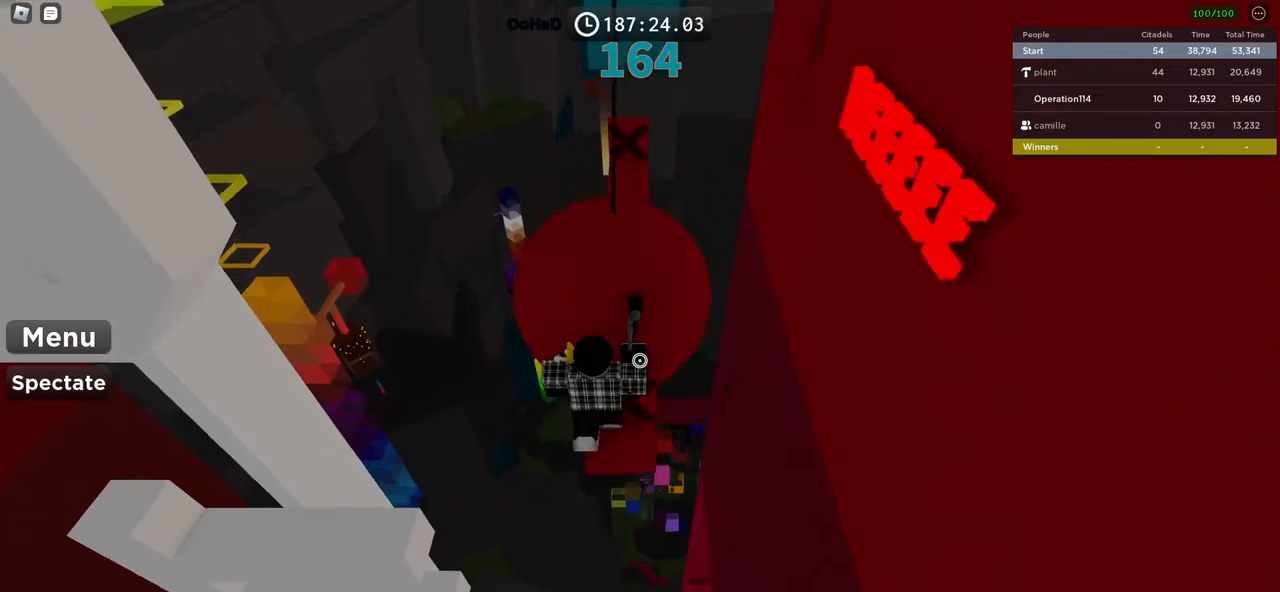
{"keys": ["w"], "events": [[17, "w", "up"], [117, "w", "down"]]}
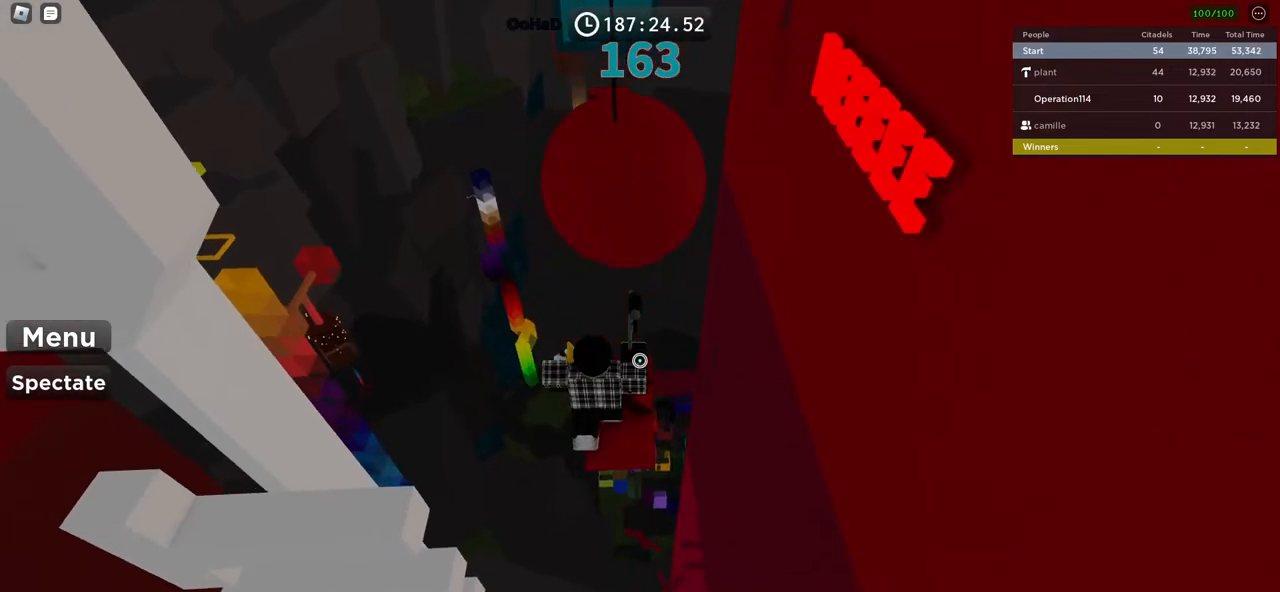
{"keys": ["w"], "events": []}
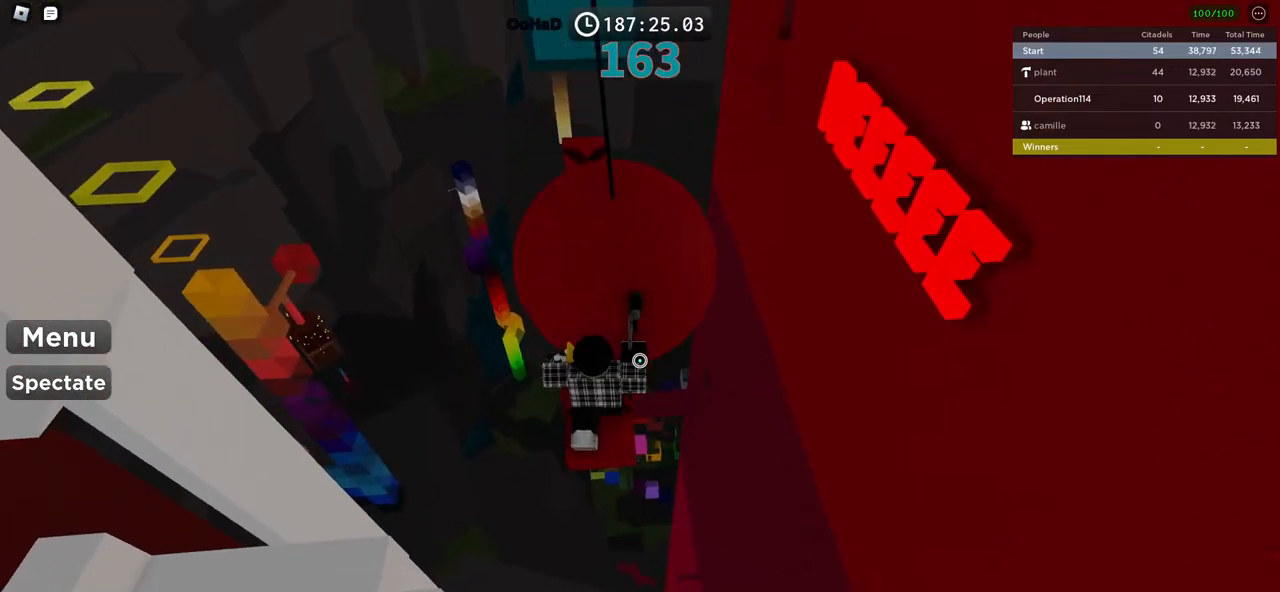
{"keys": ["a", "s"], "events": [[84, "space", "down"], [217, "space", "up"], [284, "w", "up"], [384, "s", "down"], [400, "a", "down"]]}
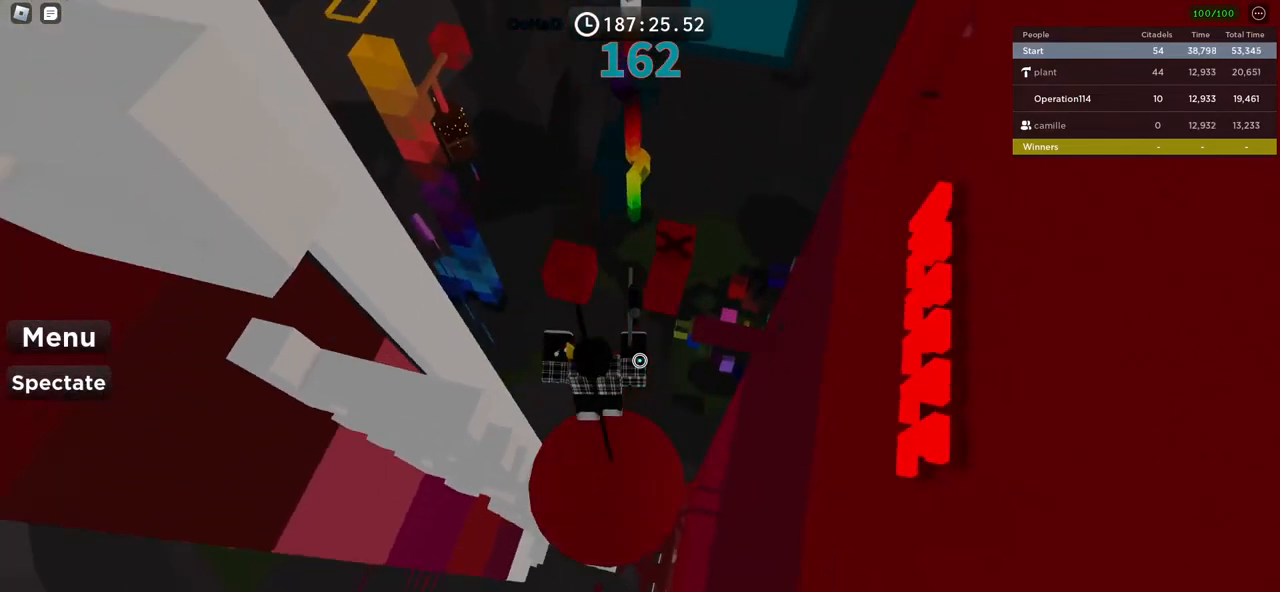
{"keys": [], "events": [[150, "a", "up"], [217, "s", "up"]]}
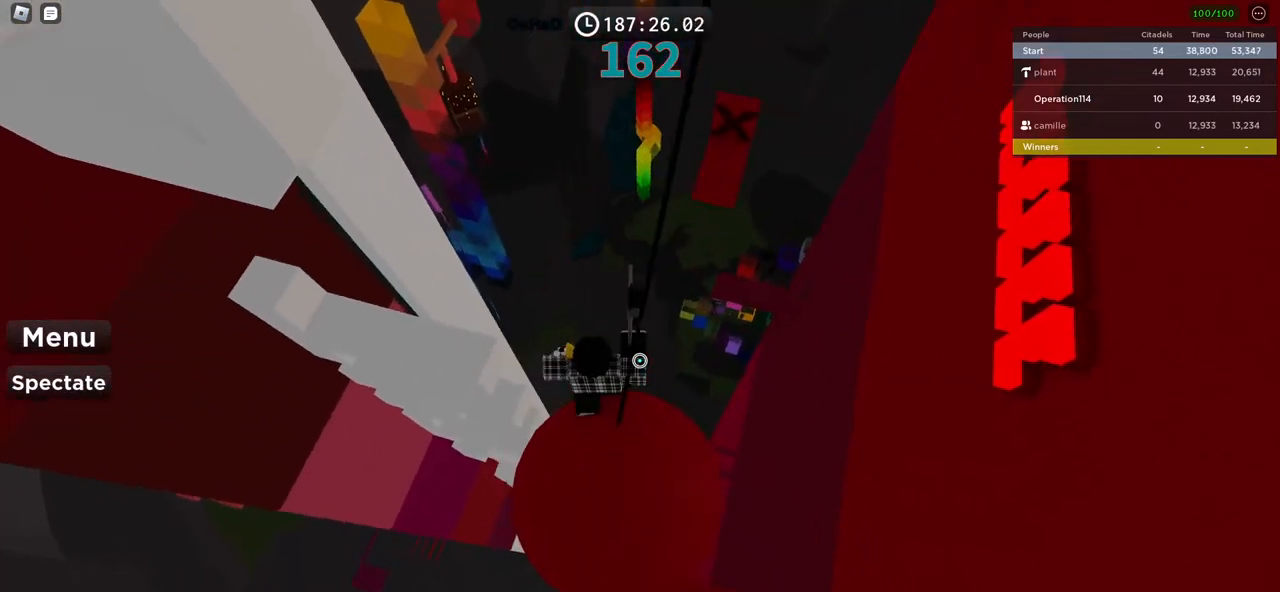
{"keys": [], "events": [[84, "s", "down"], [100, "d", "down"], [217, "d", "up"], [217, "s", "up"]]}
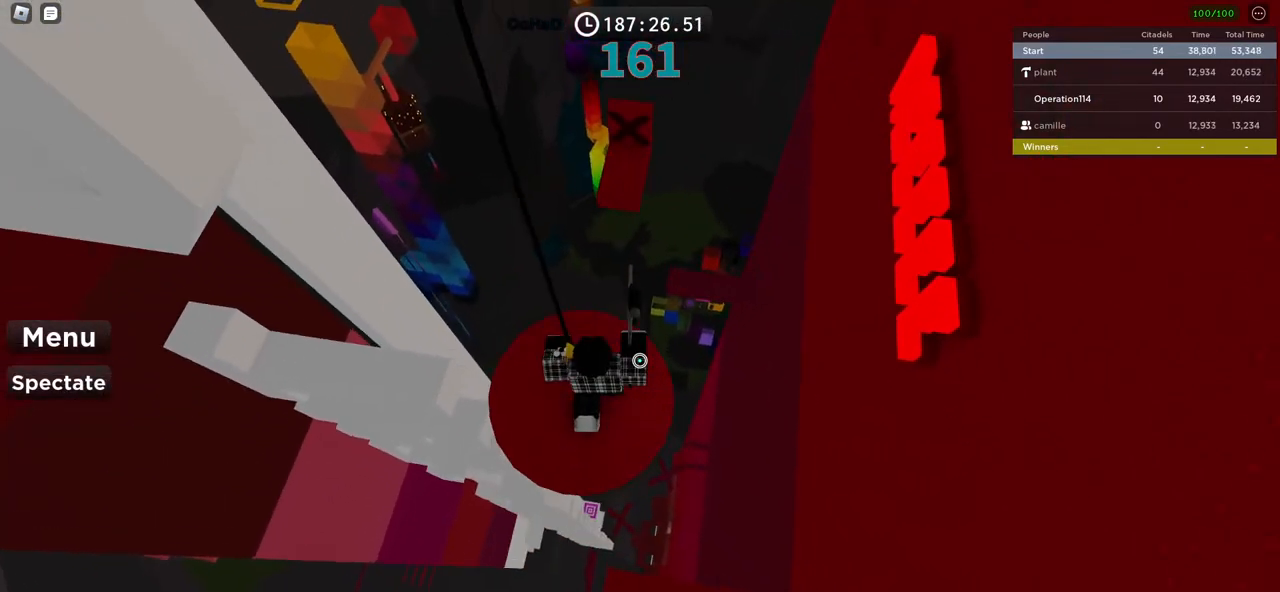
{"keys": ["w"], "events": [[50, "w", "down"], [284, "space", "down"], [484, "space", "up"]]}
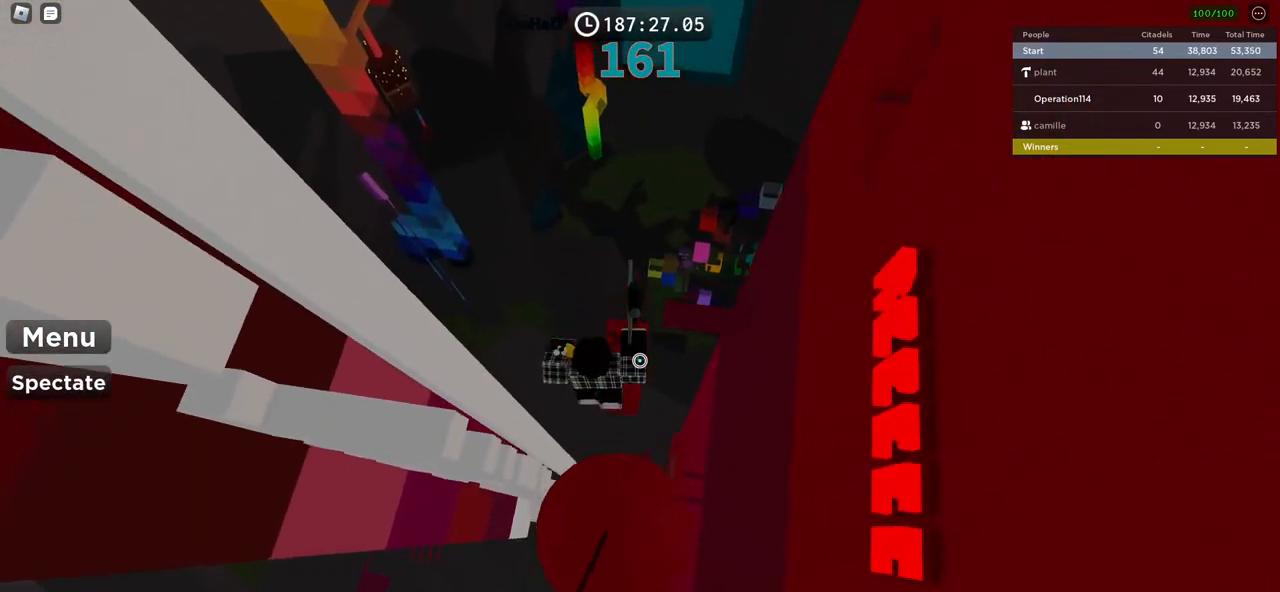
{"keys": ["w"], "events": [[117, "w", "up"], [334, "w", "down"]]}
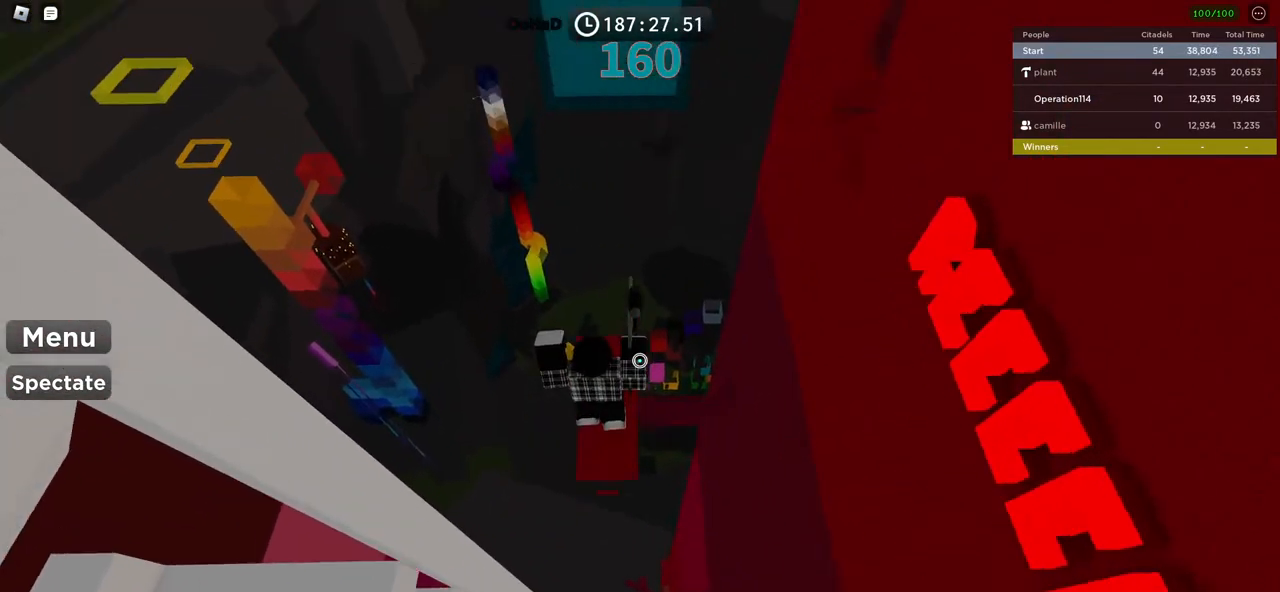
{"keys": ["w"], "events": [[367, "w", "up"], [467, "w", "down"]]}
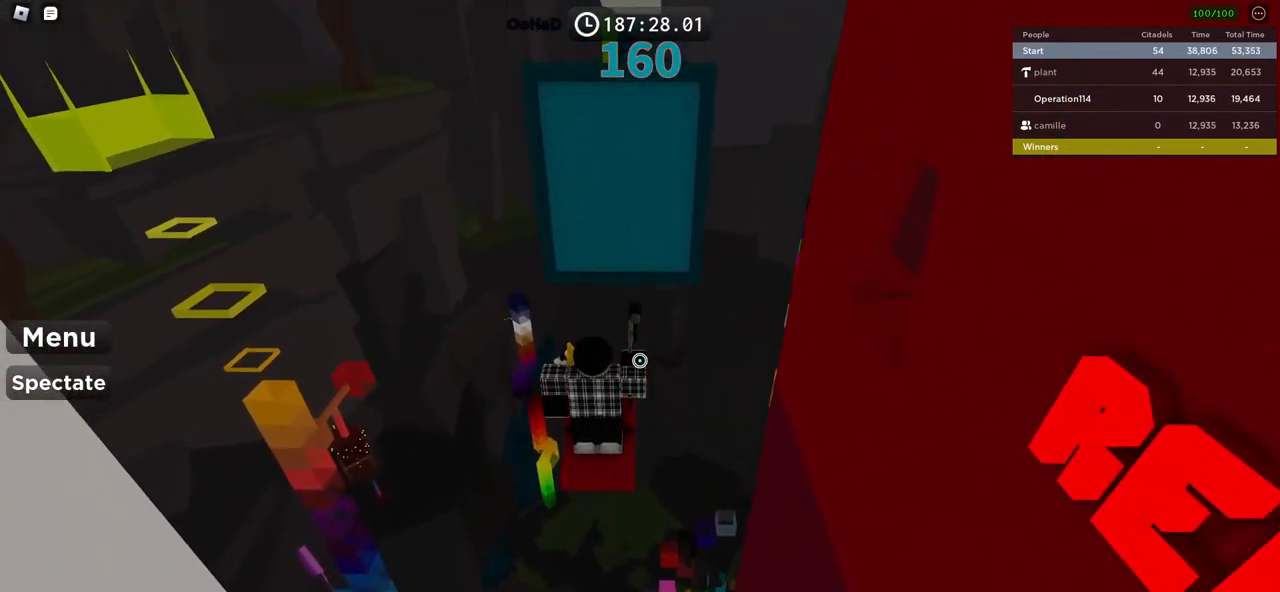
{"keys": ["w"], "events": []}
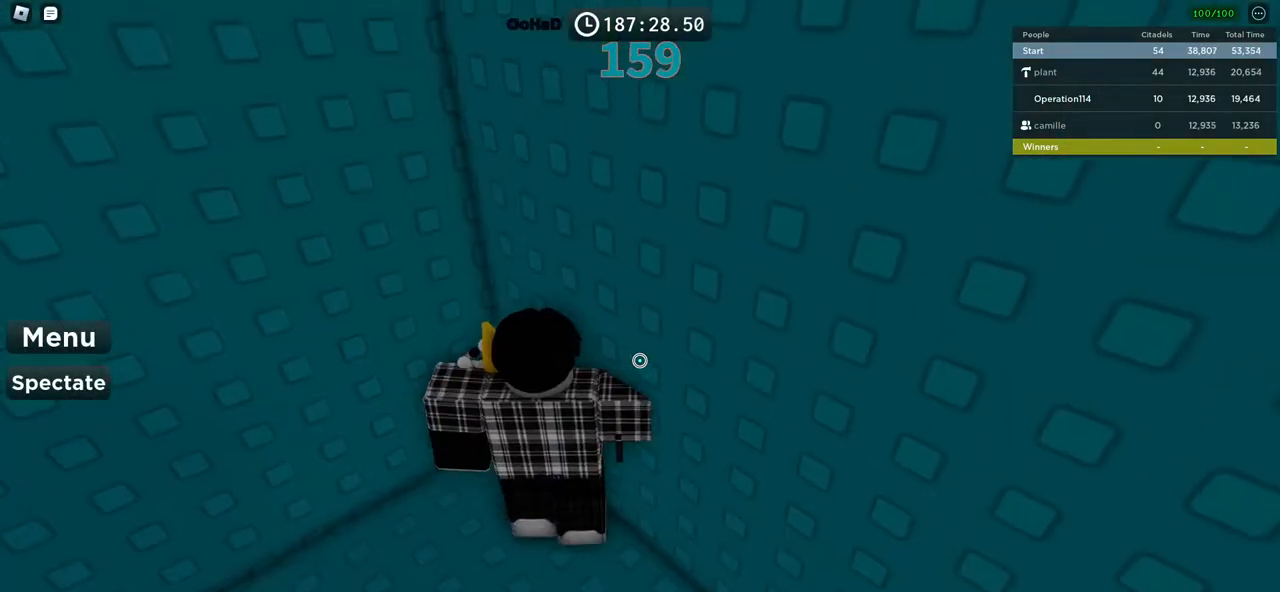
{"keys": ["a"], "events": [[117, "w", "up"], [450, "a", "down"]]}
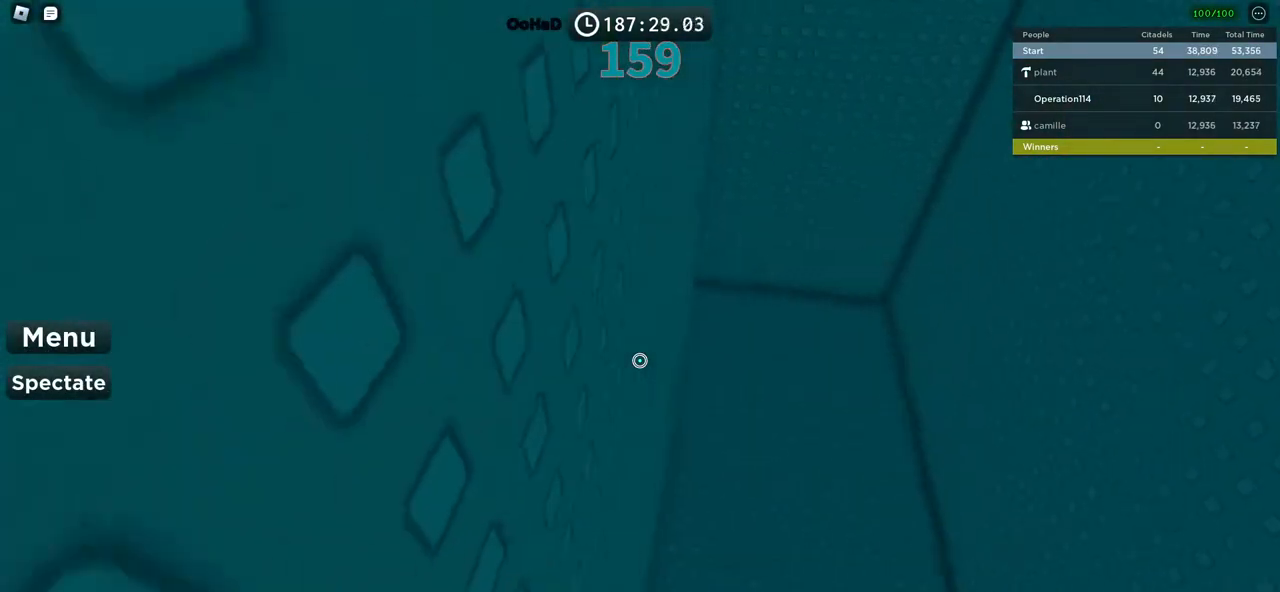
{"keys": [], "events": [[67, "s", "down"], [100, "s", "up"], [134, "a", "up"]]}
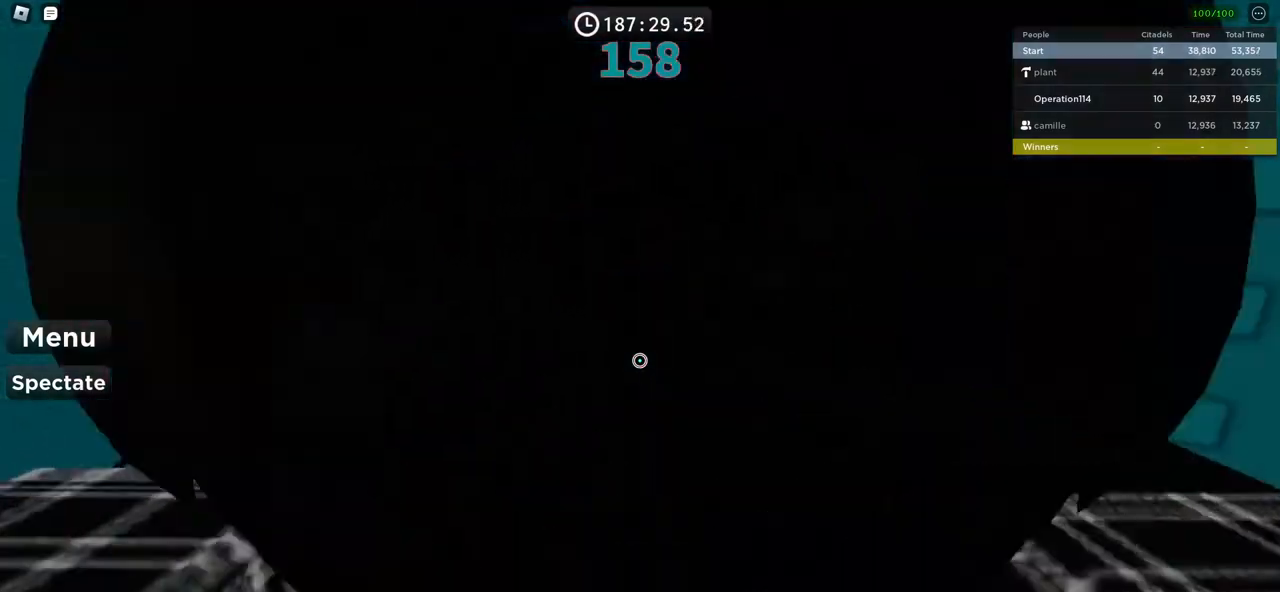
{"keys": ["w"], "events": [[50, "shift", "down"], [217, "shift", "up"], [234, "w", "down"]]}
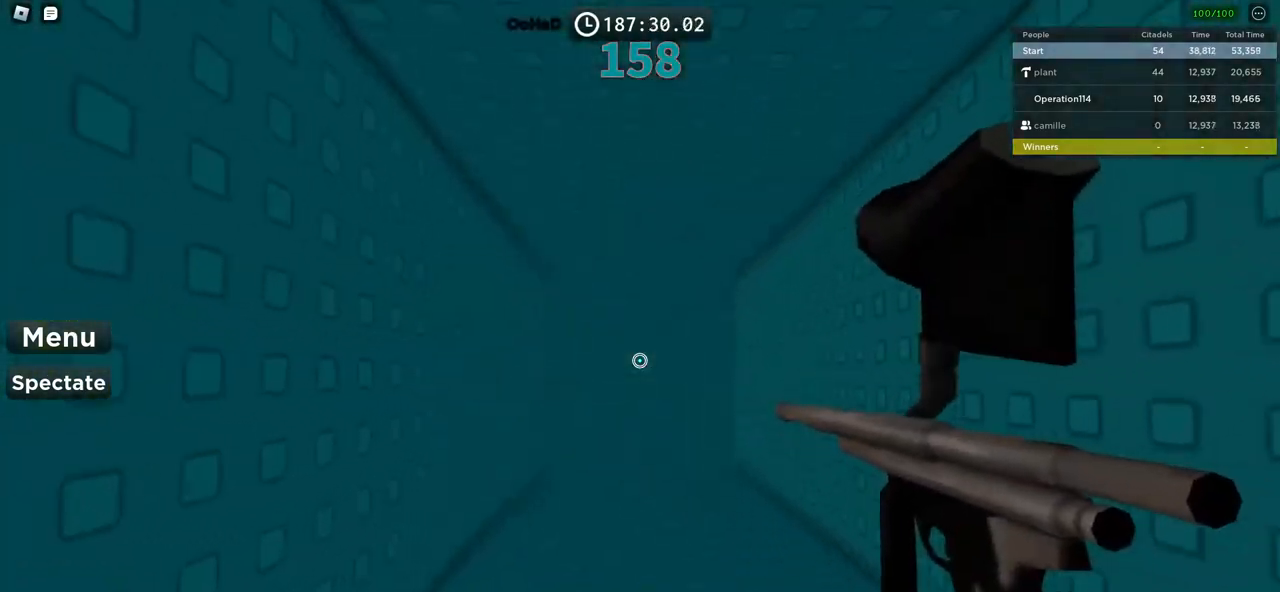
{"keys": ["w"], "events": []}
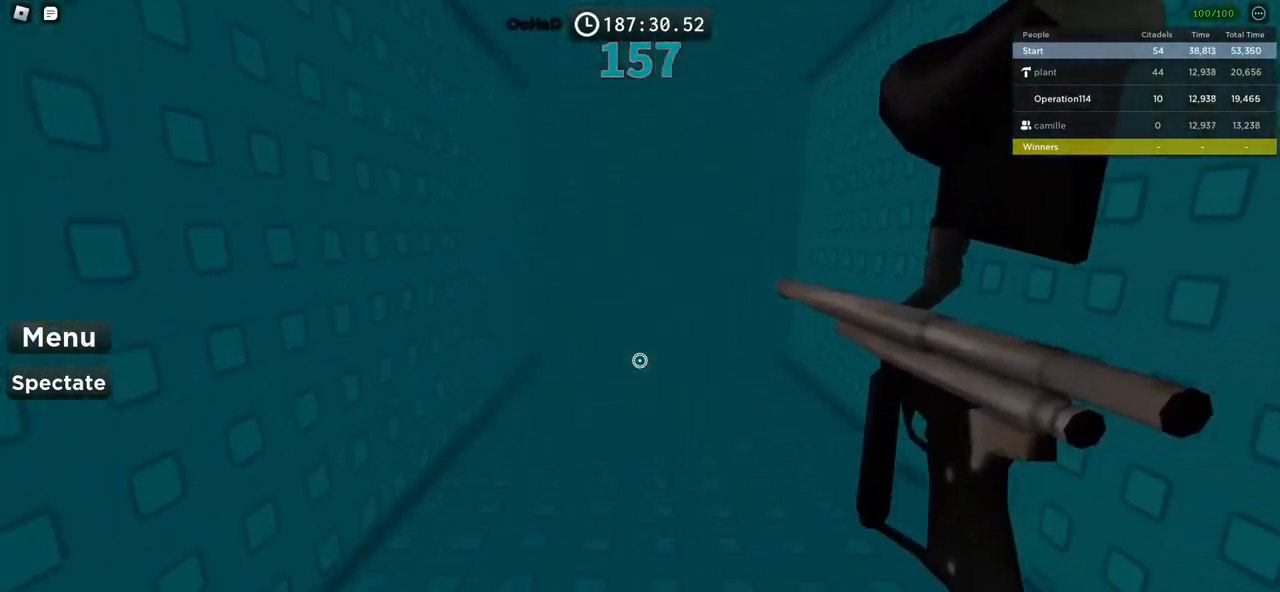
{"keys": ["shift", "w"], "events": [[384, "shift", "down"]]}
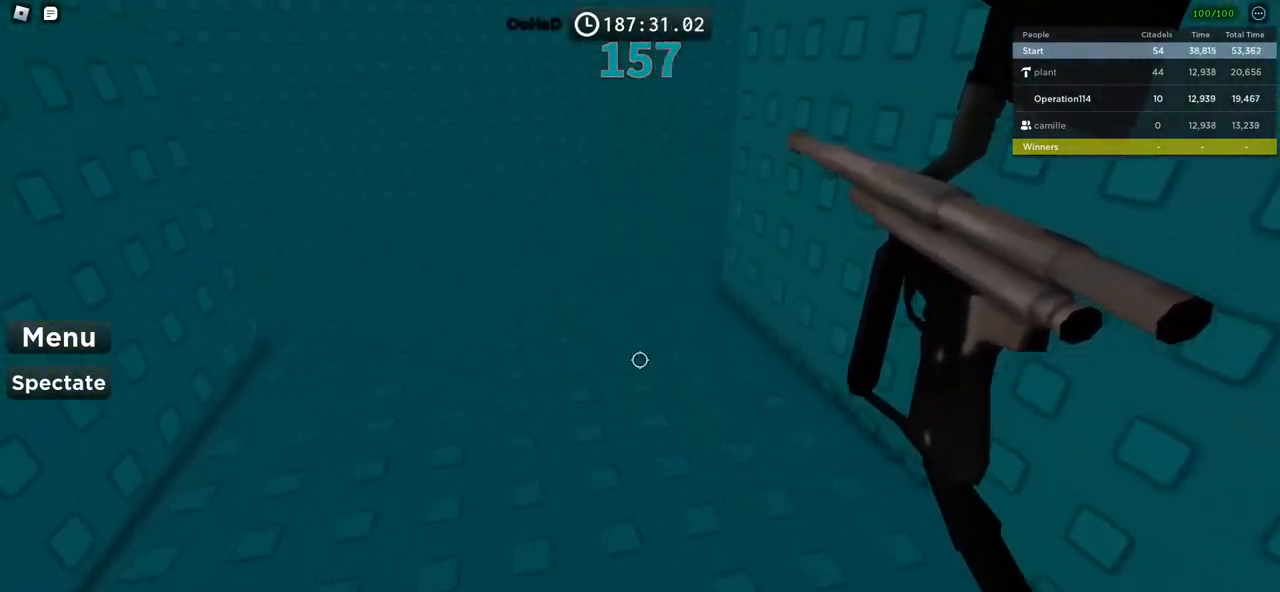
{"keys": ["w"], "events": [[84, "shift", "up"]]}
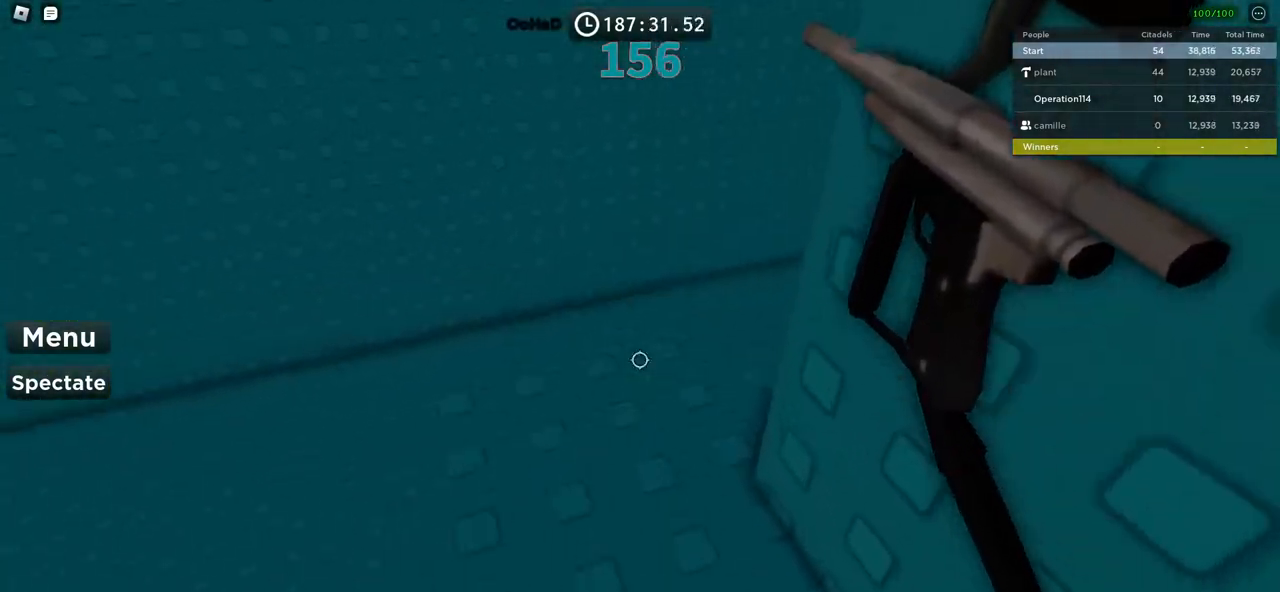
{"keys": [], "events": [[134, "a", "down"], [250, "a", "up"], [250, "w", "up"]]}
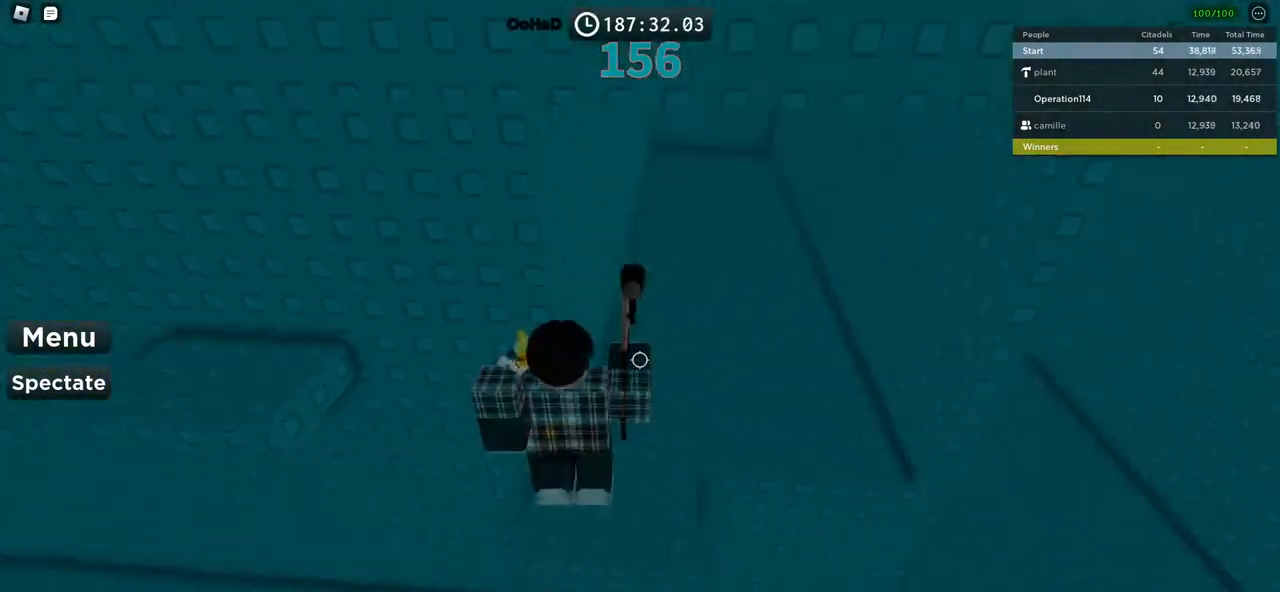
{"keys": ["a", "space"], "events": [[250, "a", "down"], [367, "space", "down"]]}
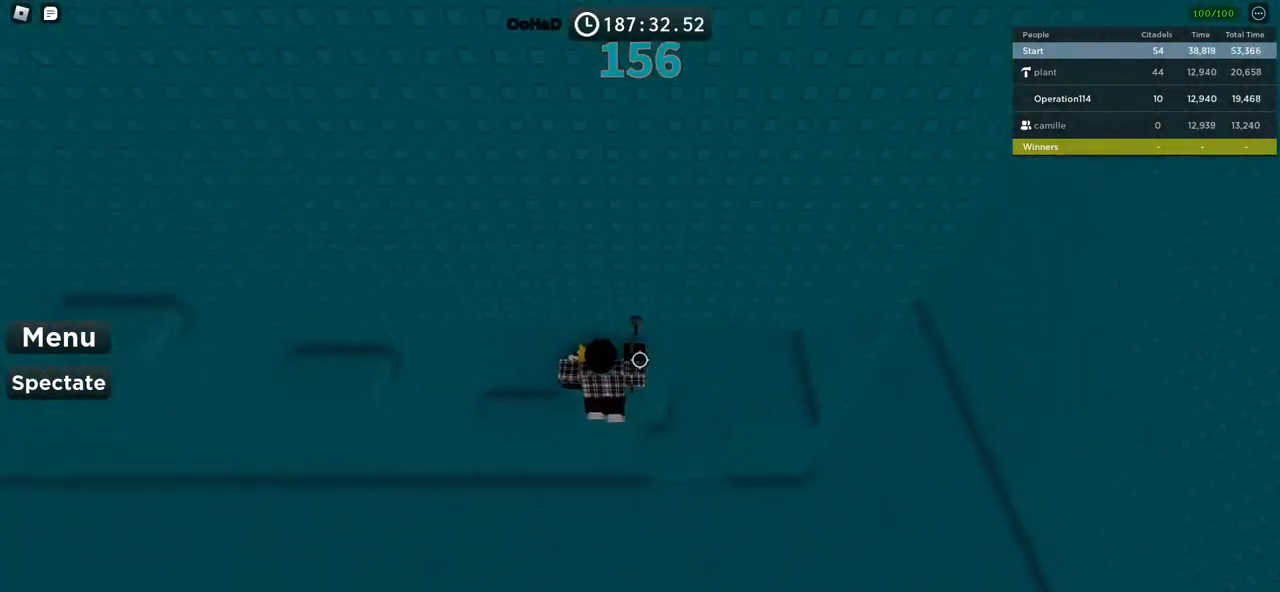
{"keys": ["a", "space", "w"], "events": [[17, "space", "up"], [84, "w", "down"], [184, "a", "up"], [184, "w", "up"], [284, "a", "down"], [384, "space", "down"], [450, "w", "down"]]}
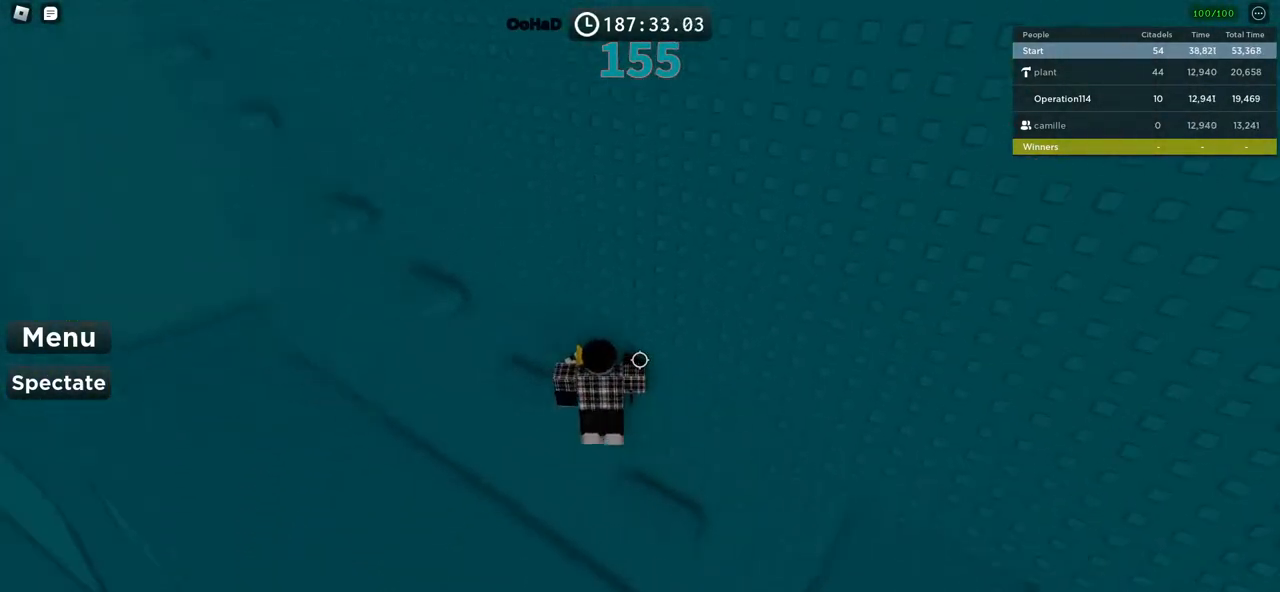
{"keys": ["space", "w"], "events": [[34, "space", "up"], [300, "space", "down"], [500, "a", "up"]]}
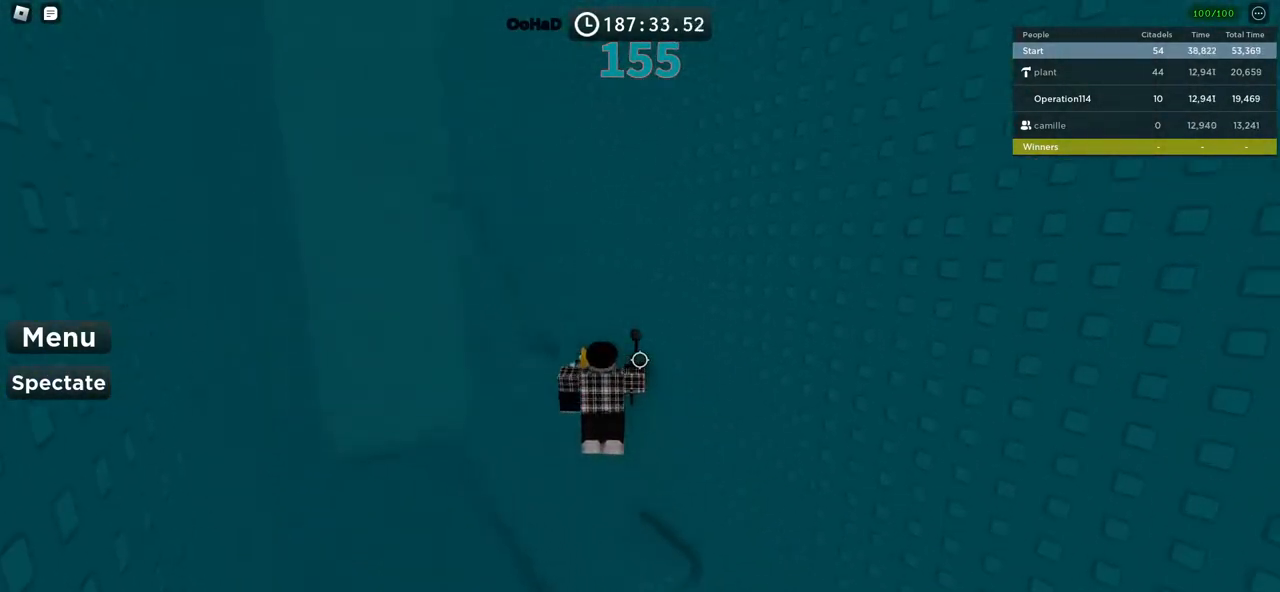
{"keys": ["a", "space", "w"], "events": [[100, "w", "up"], [184, "w", "down"], [350, "a", "down"]]}
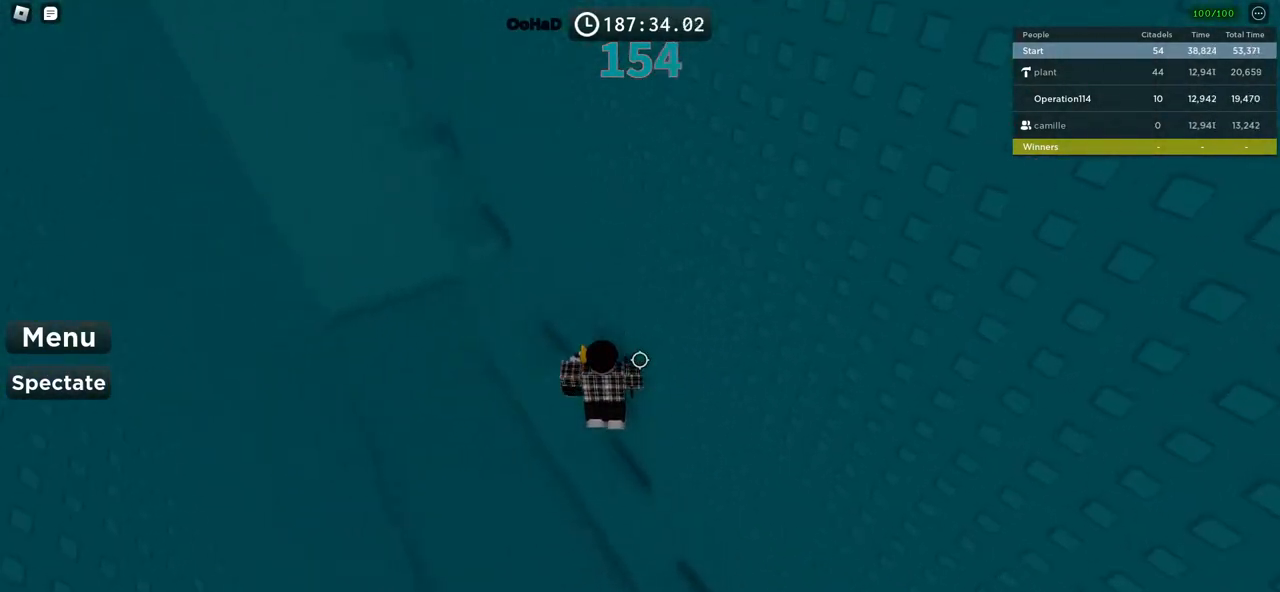
{"keys": ["a", "space", "w"], "events": [[234, "space", "up"], [484, "space", "down"]]}
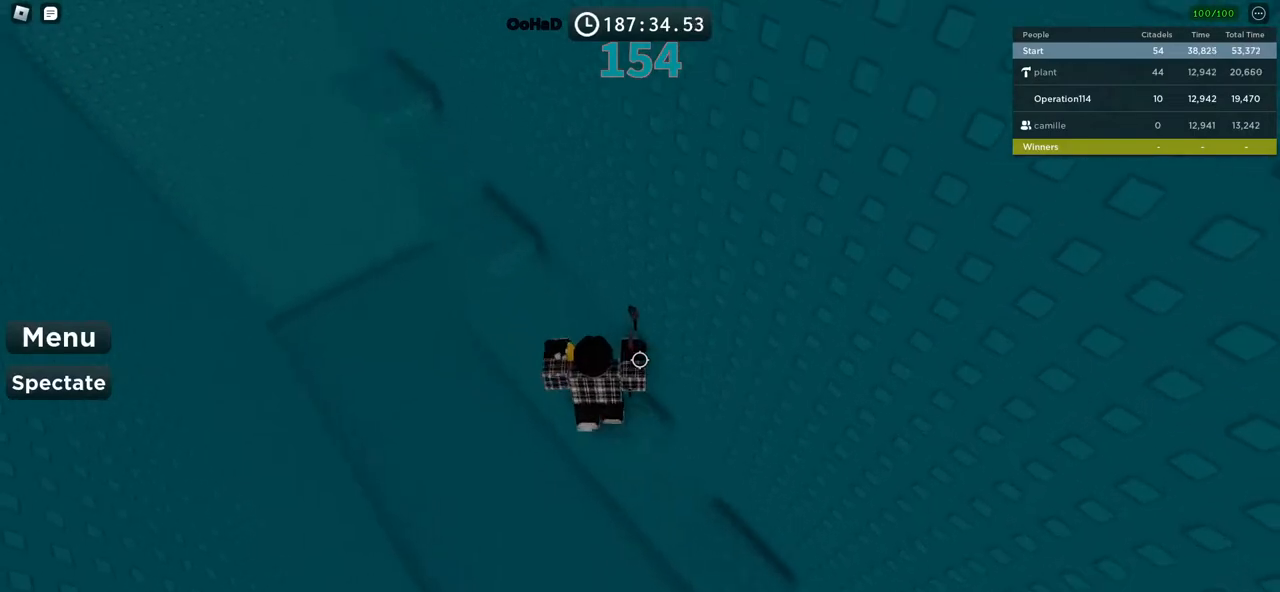
{"keys": ["a", "space", "w"], "events": []}